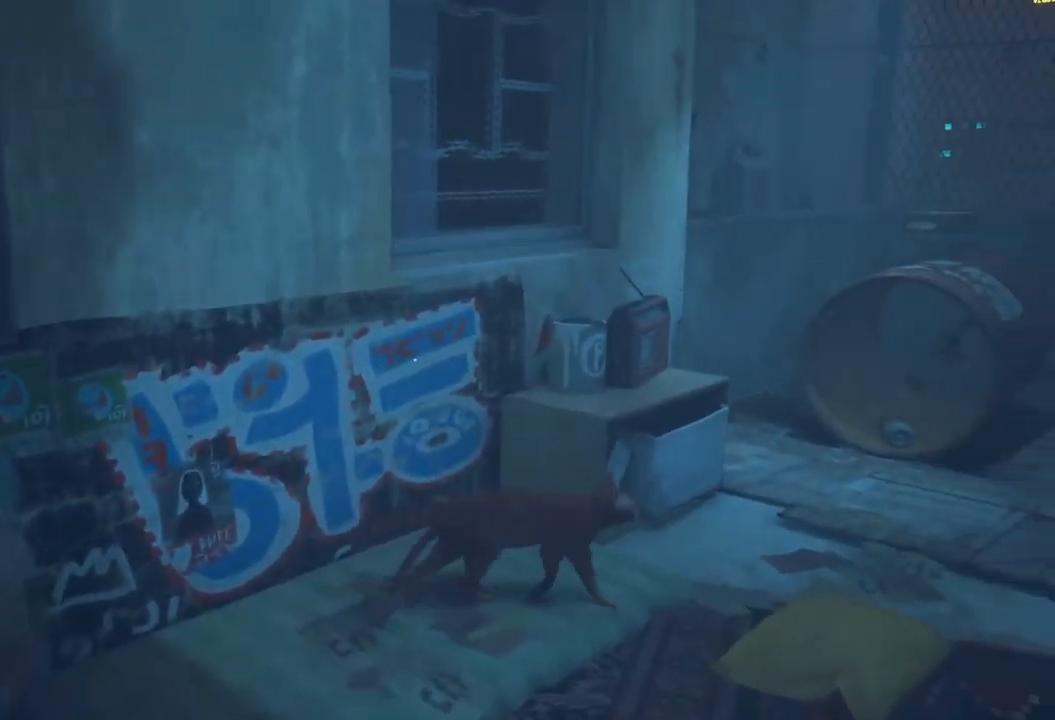
Gameplay with a controller (Xbox layout); each line is a JSON object with the inputs held at the frame after it. "events" lists button and stick changes between this image and that frame as [ms after this image, input, new state], when the widget could be followed in between.
{"buttons": [], "left_stick": "center", "right_stick": "center", "events": [[117, "left_stick", "up"], [250, "left_stick", "center"]]}
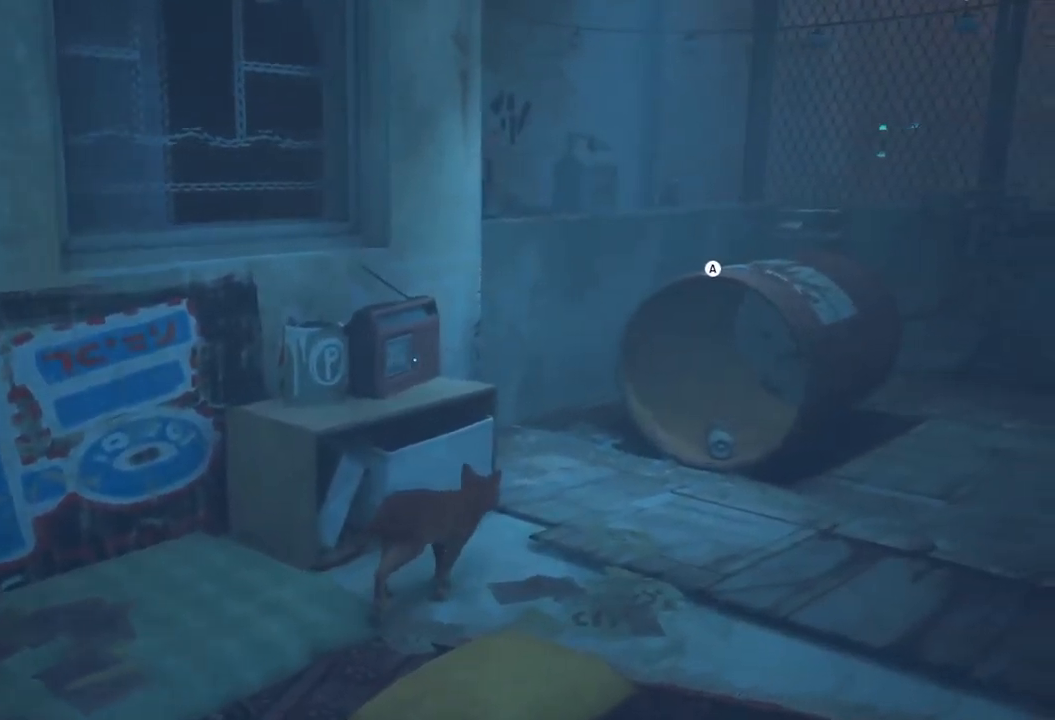
{"buttons": [], "left_stick": "up-left", "right_stick": "left", "events": [[333, "left_stick", "up-left"], [333, "right_stick", "left"]]}
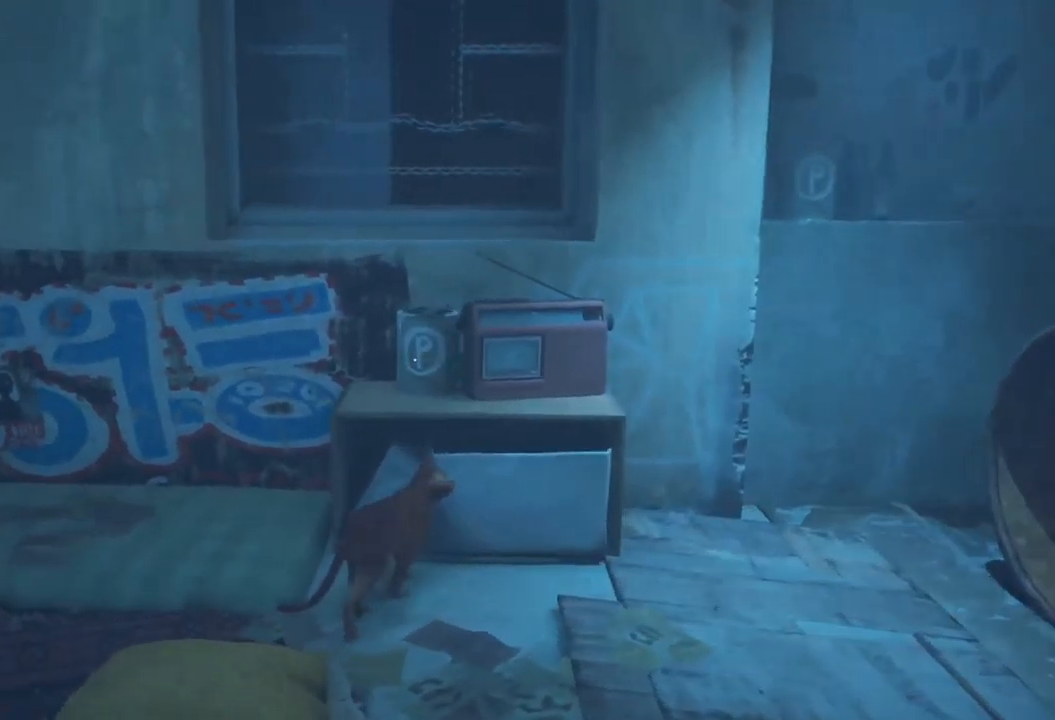
{"buttons": [], "left_stick": "down-right", "right_stick": "right", "events": [[83, "left_stick", "right"], [83, "right_stick", "center"], [450, "left_stick", "down-right"], [450, "right_stick", "right"]]}
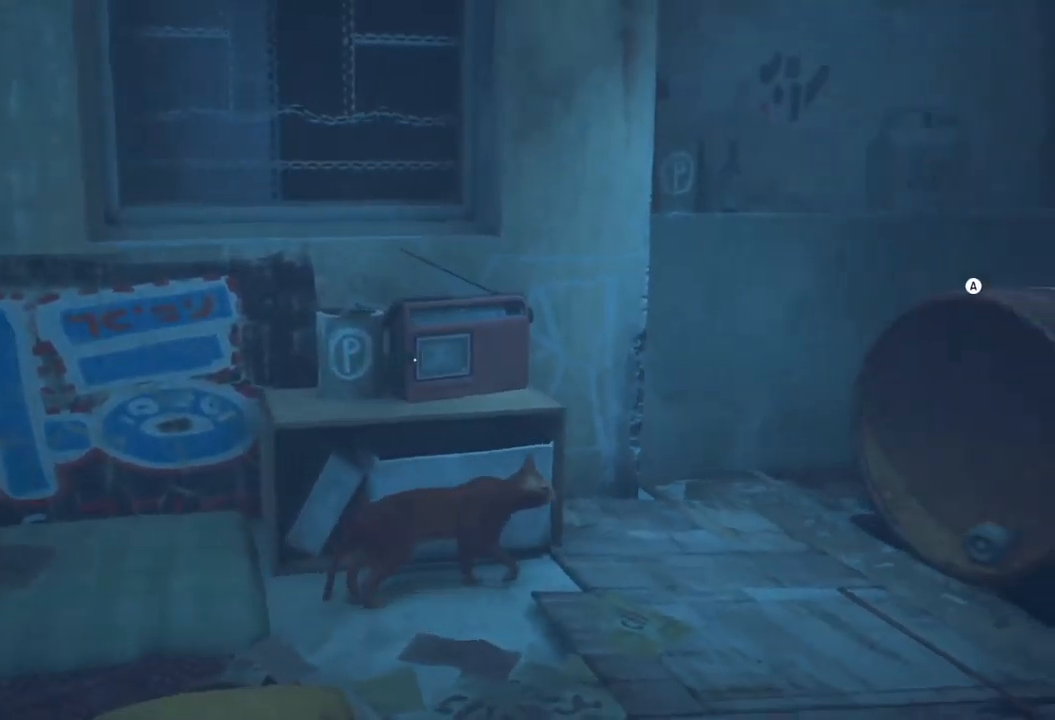
{"buttons": [], "left_stick": "down-right", "right_stick": "right", "events": [[183, "left_stick", "down"], [333, "left_stick", "down-right"]]}
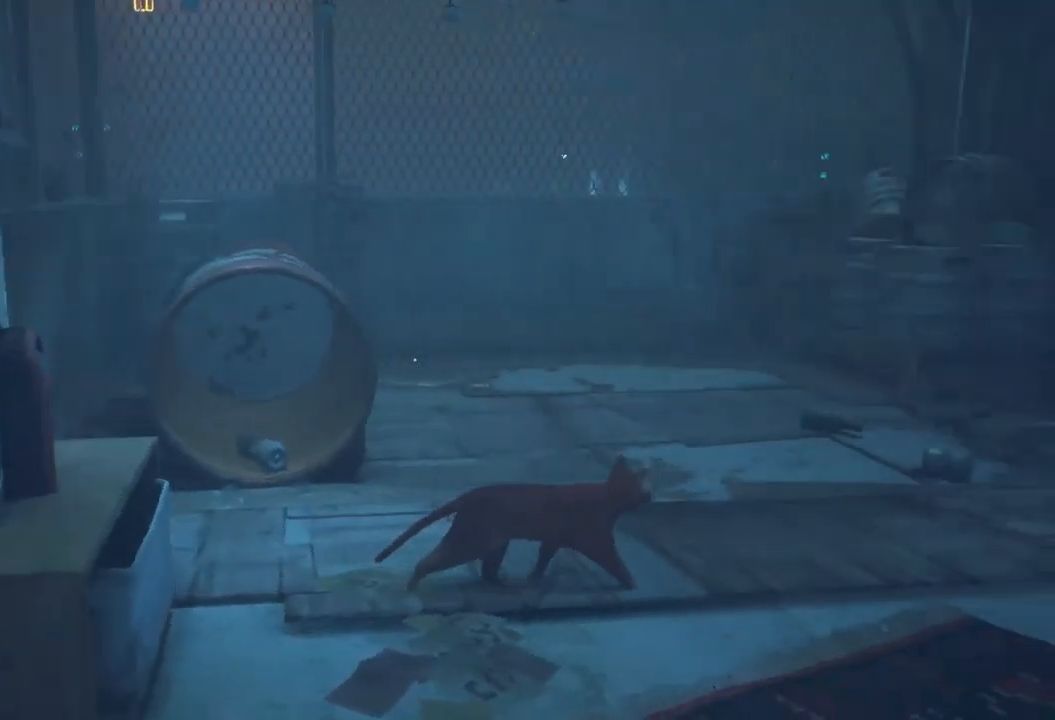
{"buttons": [], "left_stick": "up", "right_stick": "center", "events": [[17, "left_stick", "right"], [167, "right_stick", "center"], [283, "left_stick", "up"]]}
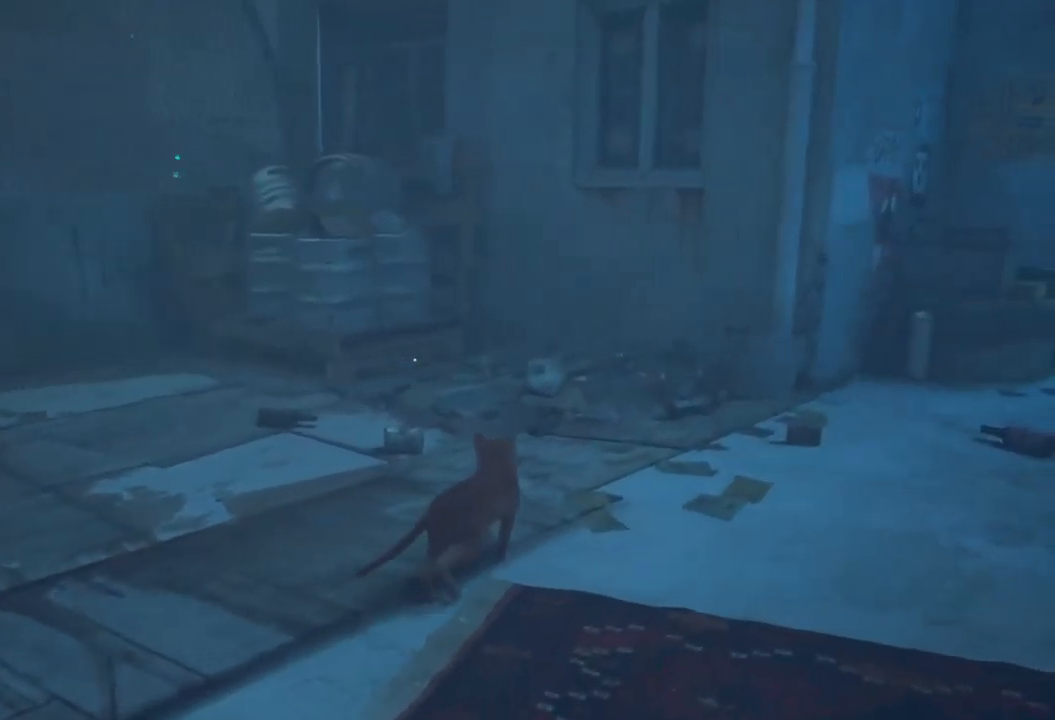
{"buttons": [], "left_stick": "center", "right_stick": "right", "events": [[117, "left_stick", "up-right"], [233, "left_stick", "center"], [233, "right_stick", "right"]]}
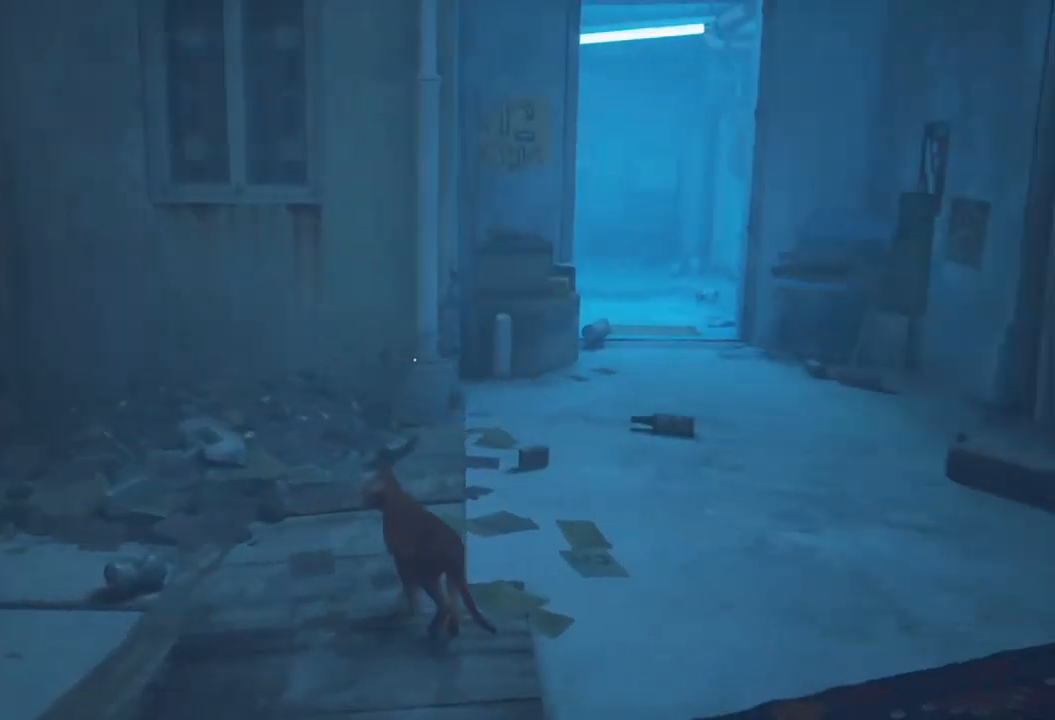
{"buttons": [], "left_stick": "right", "right_stick": "right", "events": [[367, "left_stick", "right"]]}
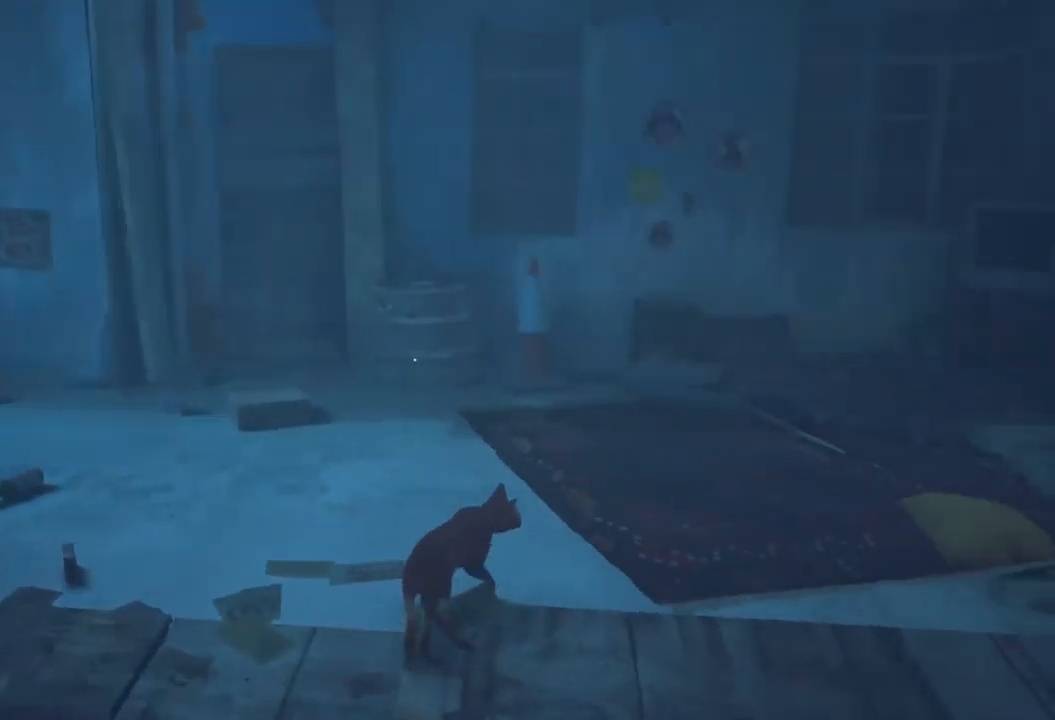
{"buttons": [], "left_stick": "up-right", "right_stick": "right", "events": [[150, "left_stick", "up-right"]]}
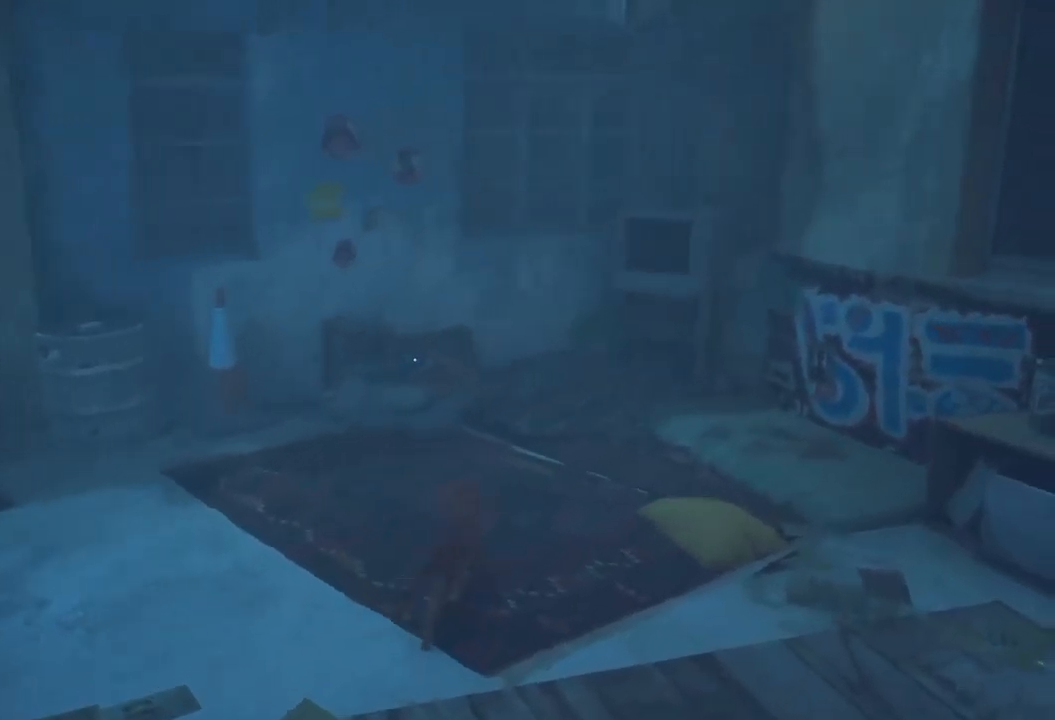
{"buttons": [], "left_stick": "center", "right_stick": "center", "events": [[200, "left_stick", "up"], [200, "right_stick", "center"], [317, "left_stick", "center"], [317, "right_stick", "right"], [417, "right_stick", "center"]]}
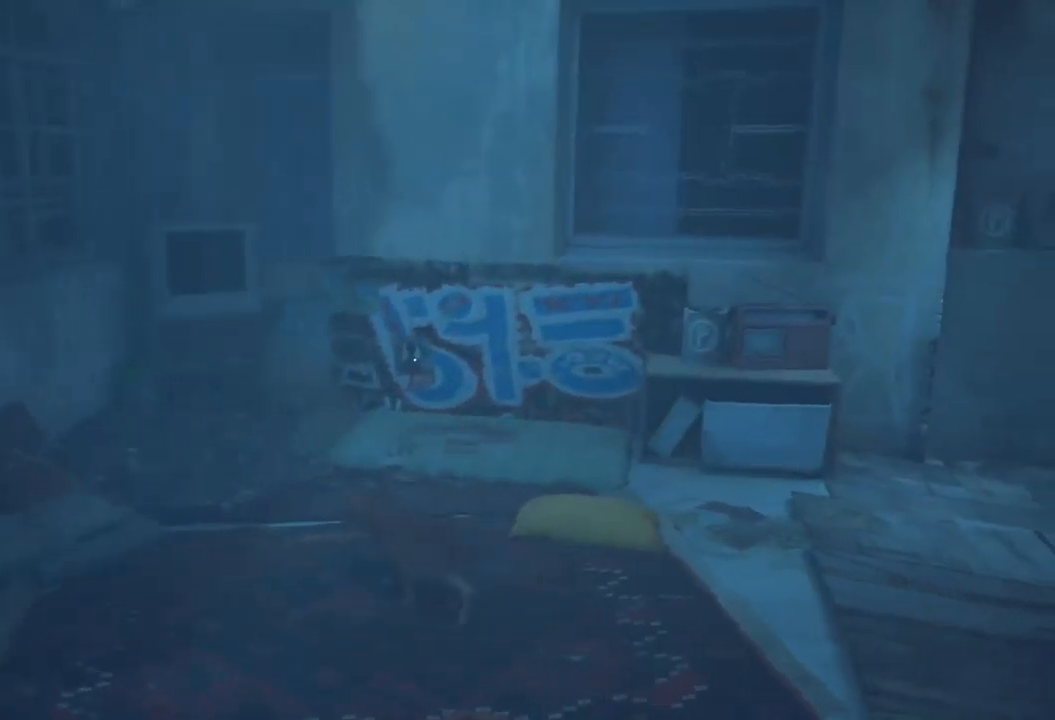
{"buttons": [], "left_stick": "up", "right_stick": "right", "events": [[234, "right_stick", "right"], [434, "left_stick", "up-right"], [500, "left_stick", "up"]]}
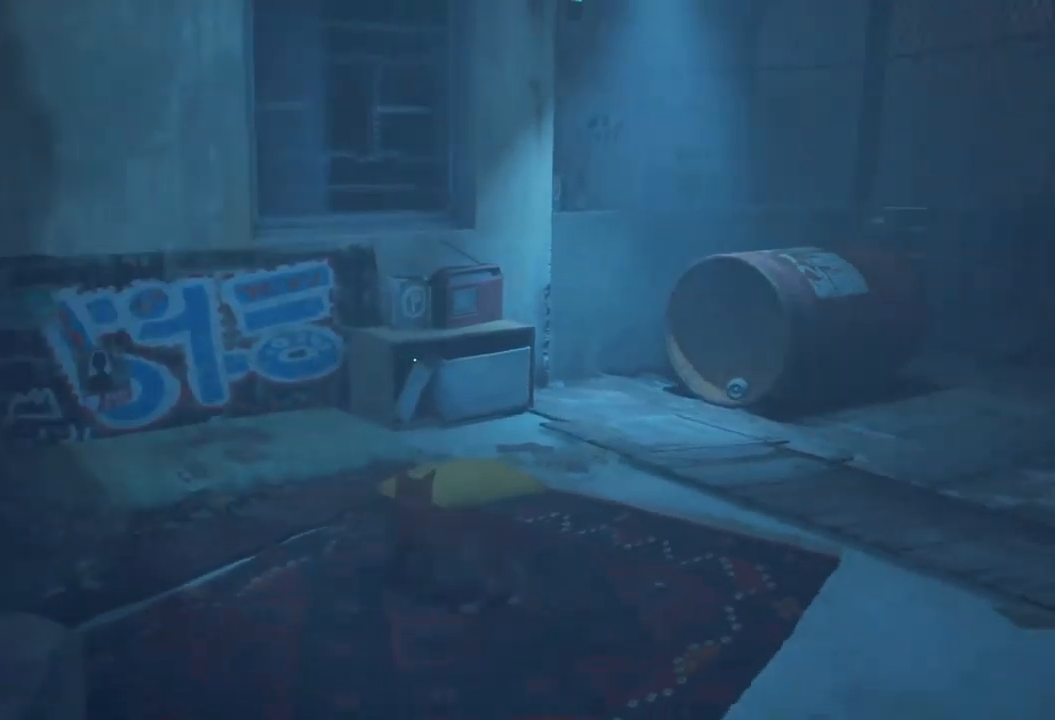
{"buttons": [], "left_stick": "center", "right_stick": "center", "events": [[67, "right_stick", "center"], [134, "left_stick", "up-left"], [250, "left_stick", "center"]]}
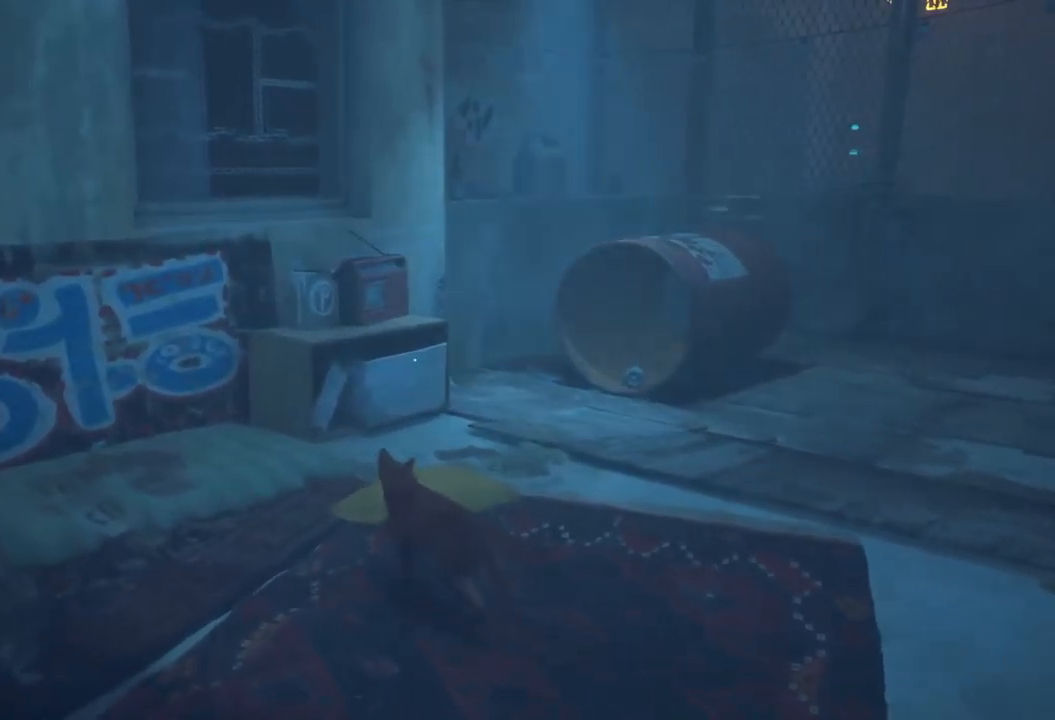
{"buttons": [], "left_stick": "up-right", "right_stick": "right", "events": [[200, "right_stick", "right"], [400, "left_stick", "right"], [500, "left_stick", "up-right"]]}
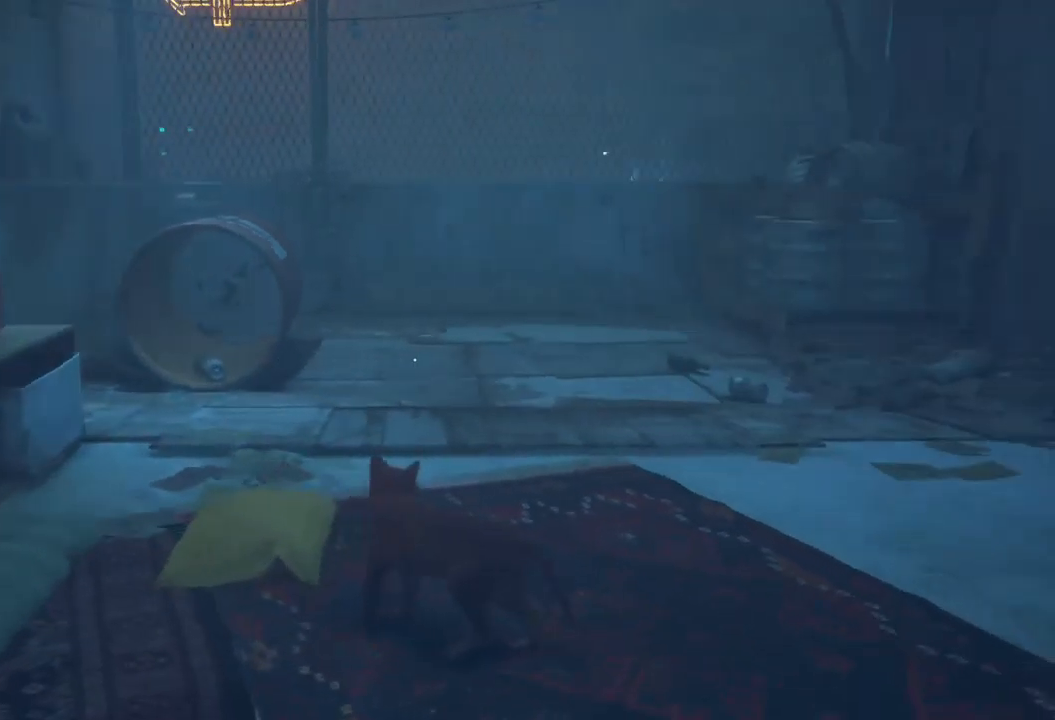
{"buttons": [], "left_stick": "up-right", "right_stick": "center", "events": [[250, "right_stick", "center"]]}
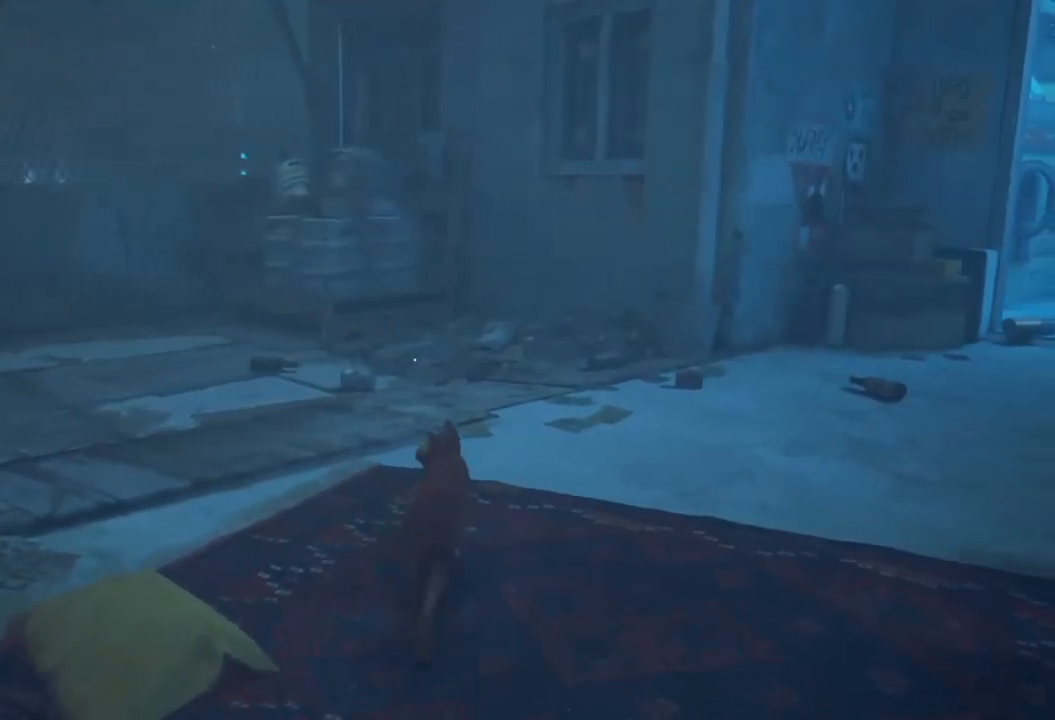
{"buttons": [], "left_stick": "up-right", "right_stick": "right", "events": [[117, "right_stick", "right"]]}
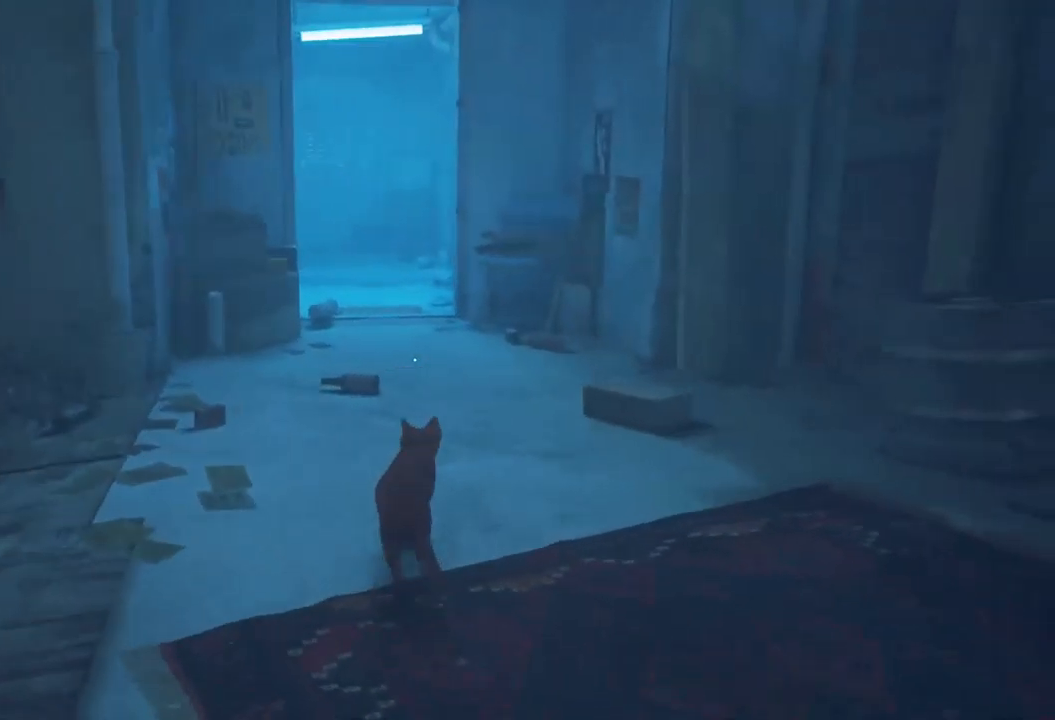
{"buttons": [], "left_stick": "left", "right_stick": "left", "events": [[67, "right_stick", "center"], [267, "left_stick", "up"], [367, "left_stick", "up-left"], [467, "left_stick", "left"], [467, "right_stick", "left"]]}
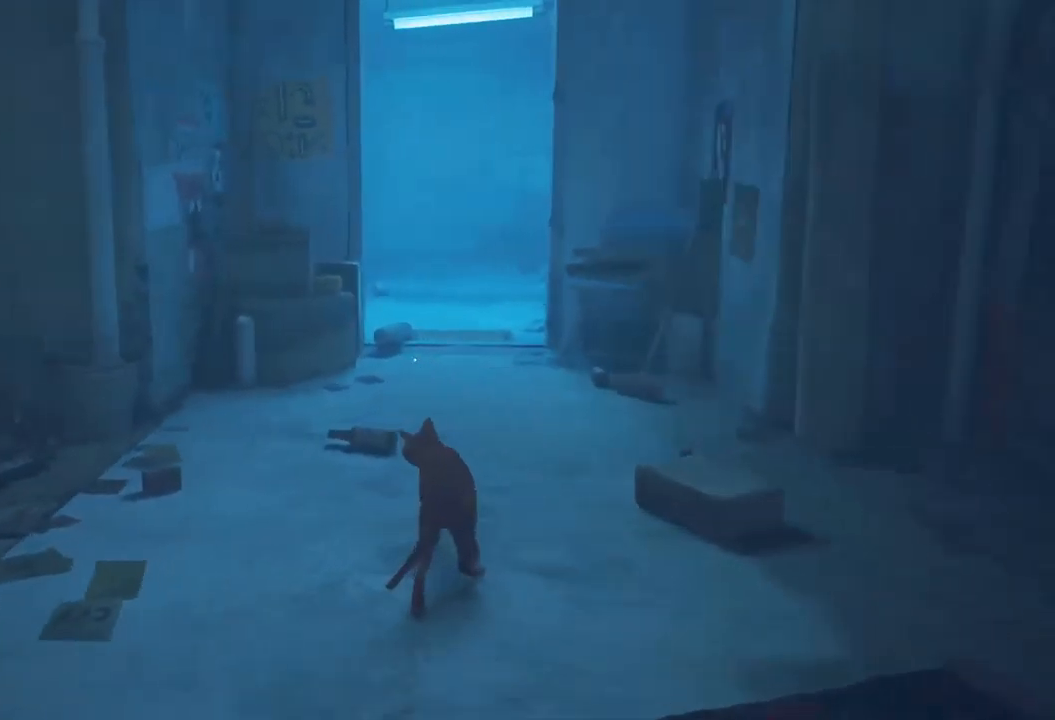
{"buttons": [], "left_stick": "right", "right_stick": "center", "events": [[184, "left_stick", "up"], [200, "right_stick", "center"], [317, "left_stick", "up-right"], [484, "left_stick", "right"]]}
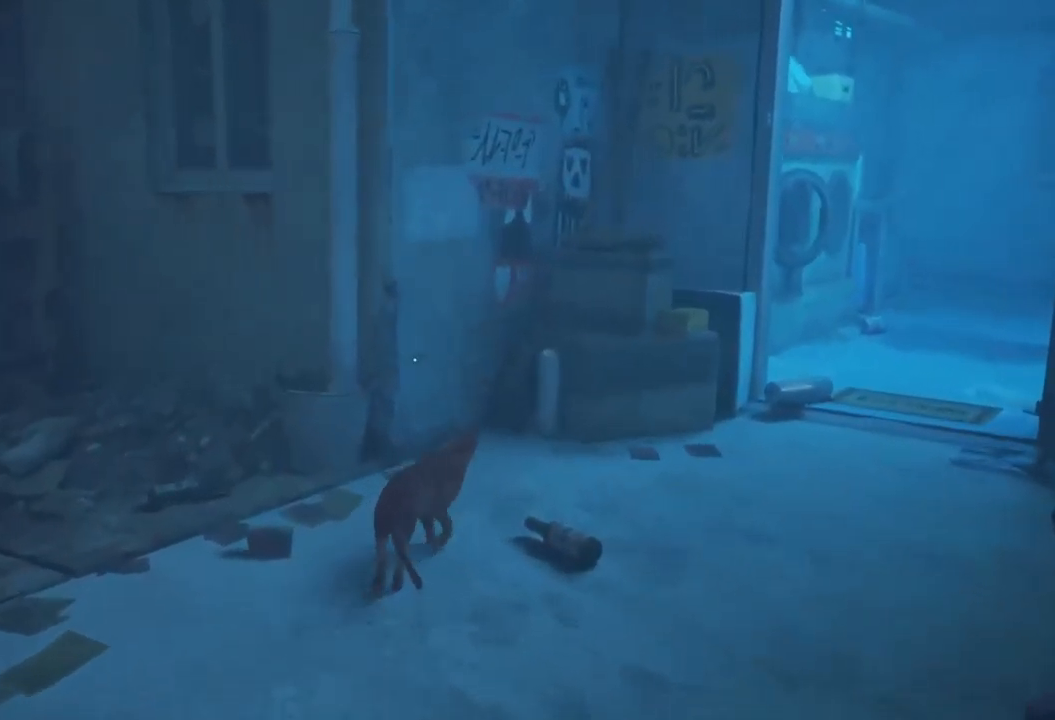
{"buttons": [], "left_stick": "left", "right_stick": "center", "events": [[84, "left_stick", "center"], [184, "left_stick", "left"], [184, "right_stick", "left"], [400, "right_stick", "center"]]}
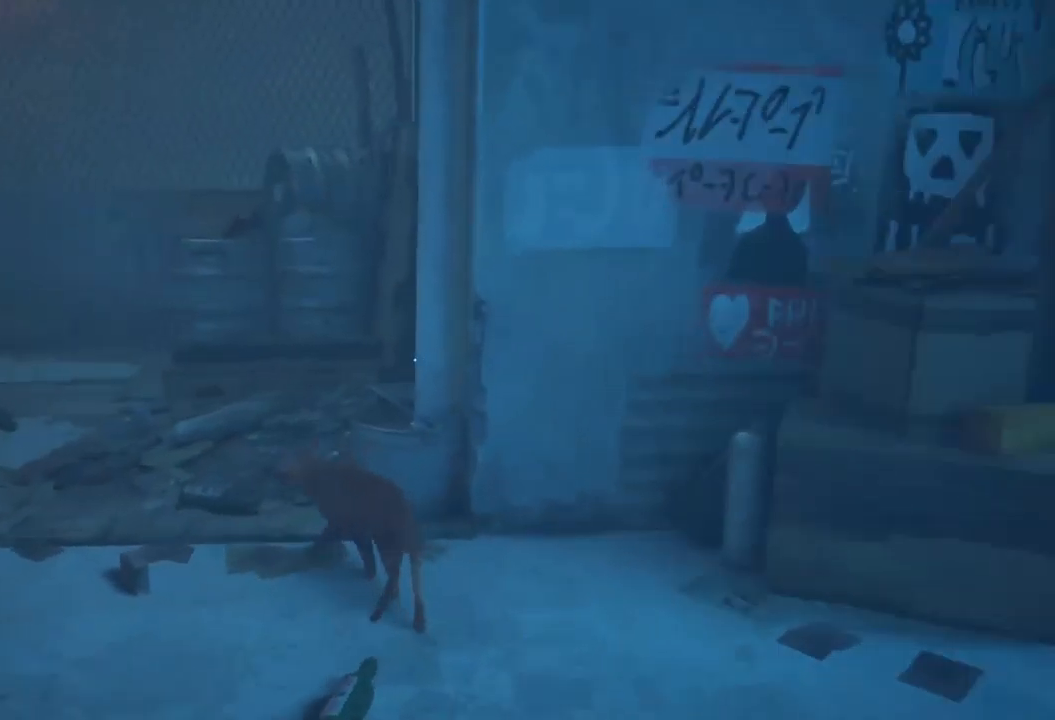
{"buttons": [], "left_stick": "left", "right_stick": "center", "events": []}
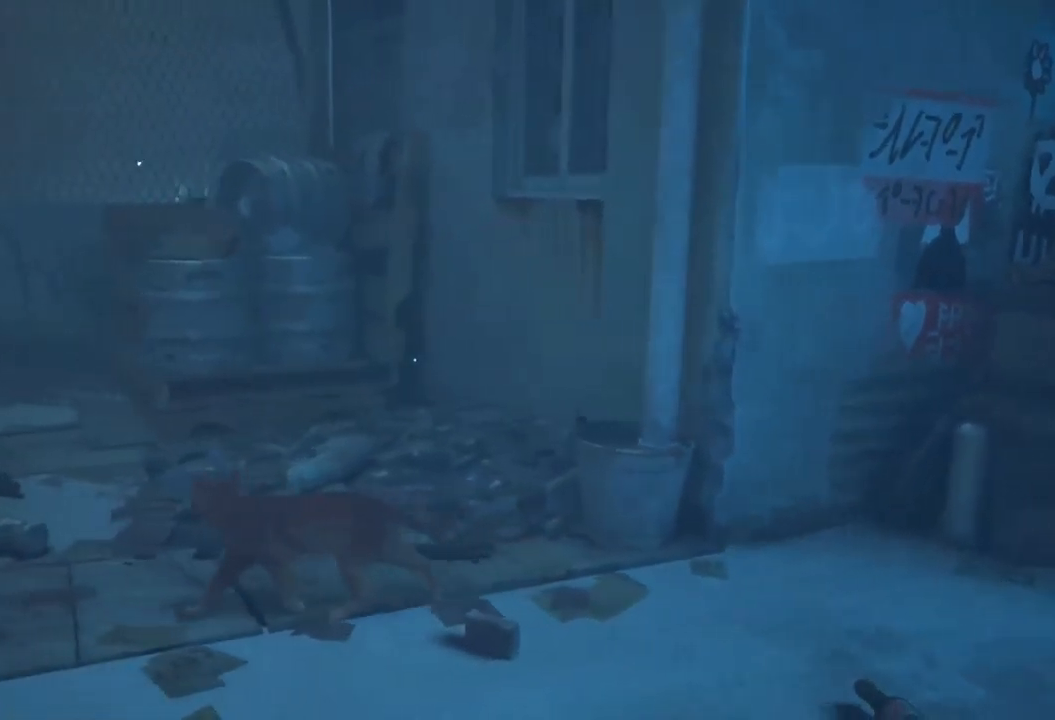
{"buttons": [], "left_stick": "center", "right_stick": "center", "events": [[67, "left_stick", "center"]]}
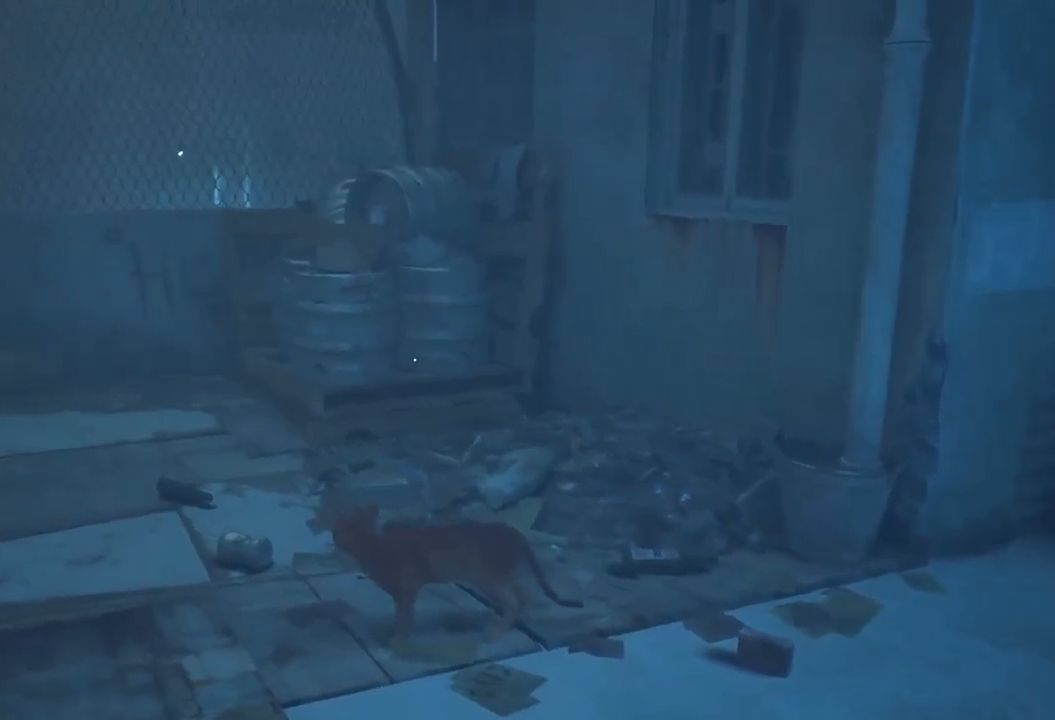
{"buttons": [], "left_stick": "up-left", "right_stick": "center", "events": [[500, "left_stick", "up-left"]]}
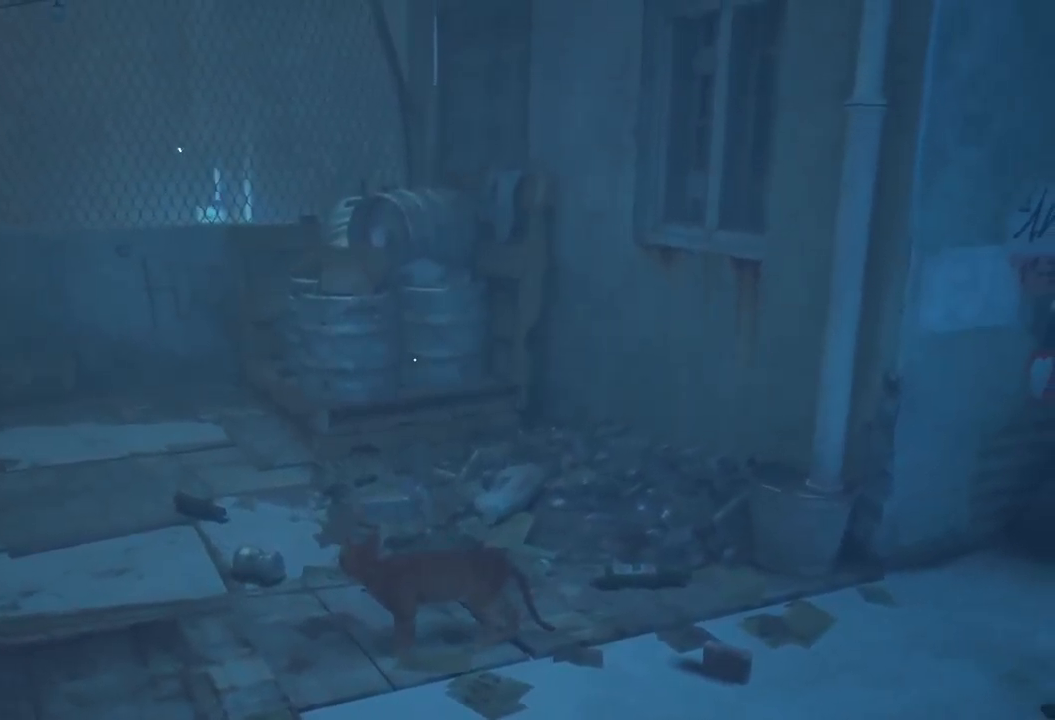
{"buttons": [], "left_stick": "left", "right_stick": "center", "events": [[400, "left_stick", "left"]]}
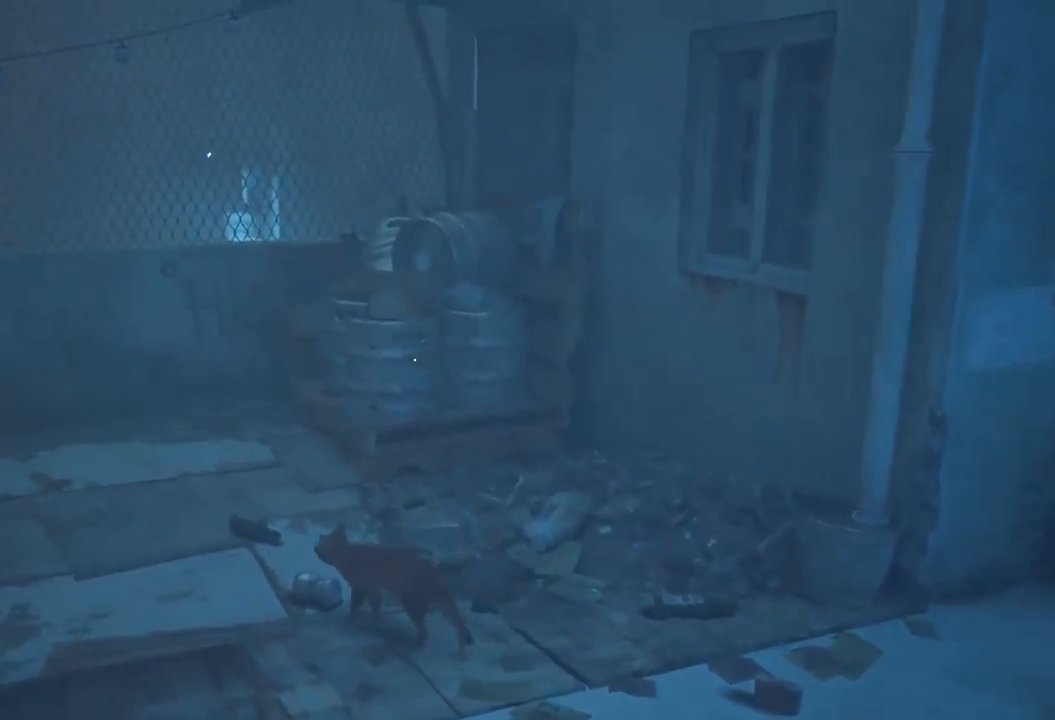
{"buttons": [], "left_stick": "center", "right_stick": "center", "events": [[100, "left_stick", "center"], [200, "right_stick", "up"], [500, "right_stick", "center"]]}
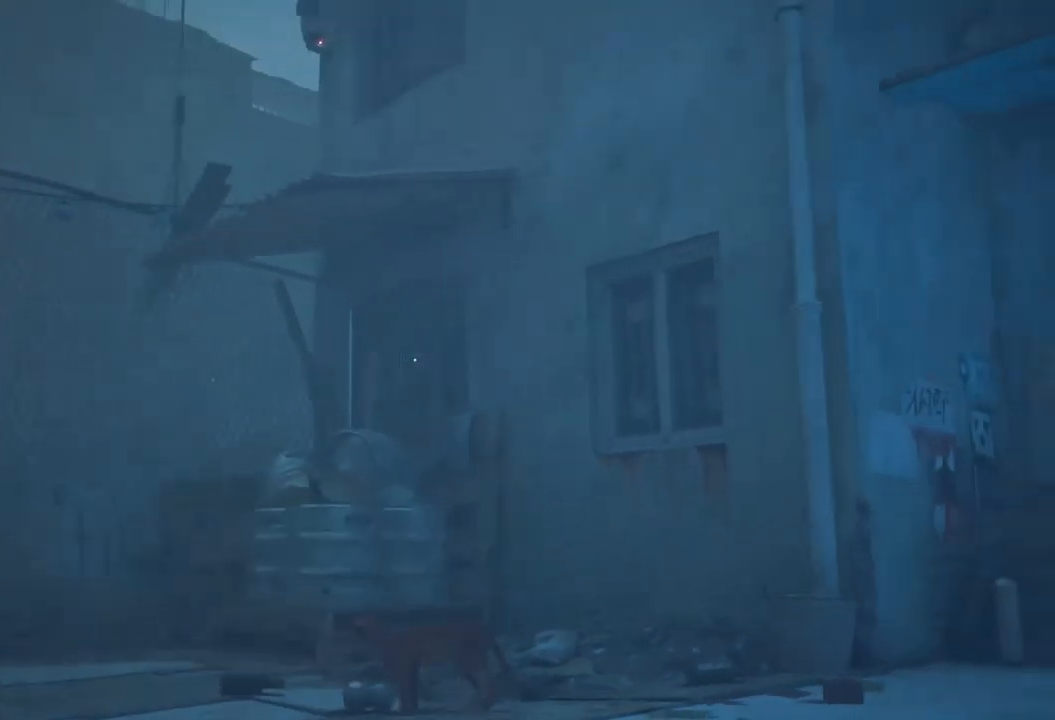
{"buttons": [], "left_stick": "center", "right_stick": "left", "events": [[484, "right_stick", "left"]]}
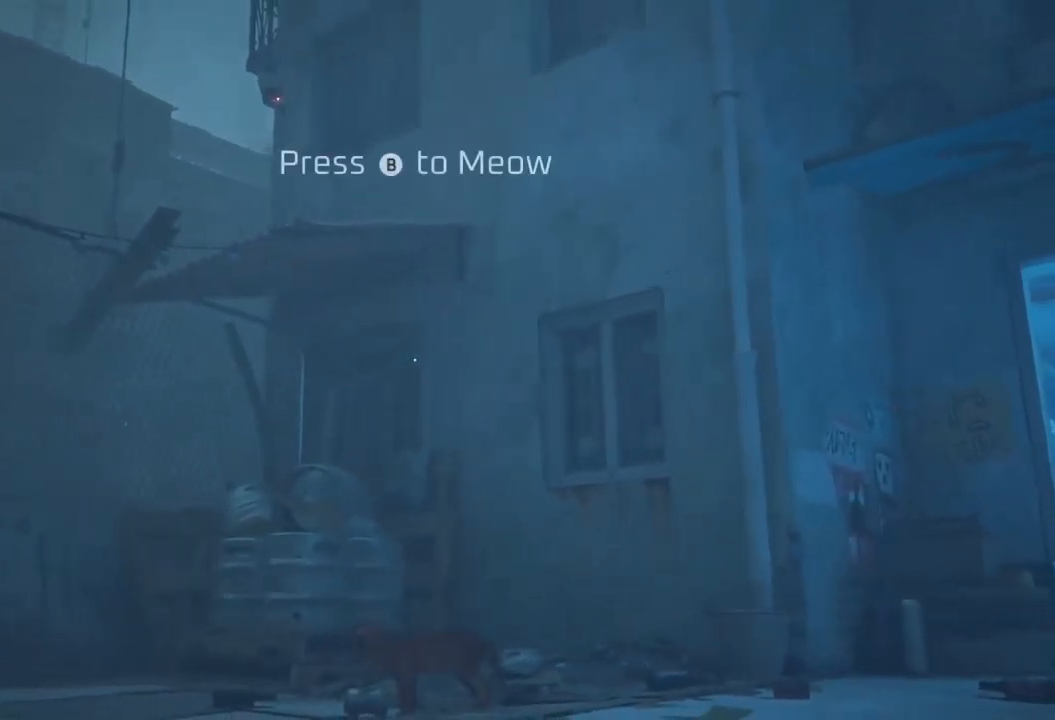
{"buttons": [], "left_stick": "up", "right_stick": "center", "events": [[84, "left_stick", "up"], [184, "right_stick", "center"]]}
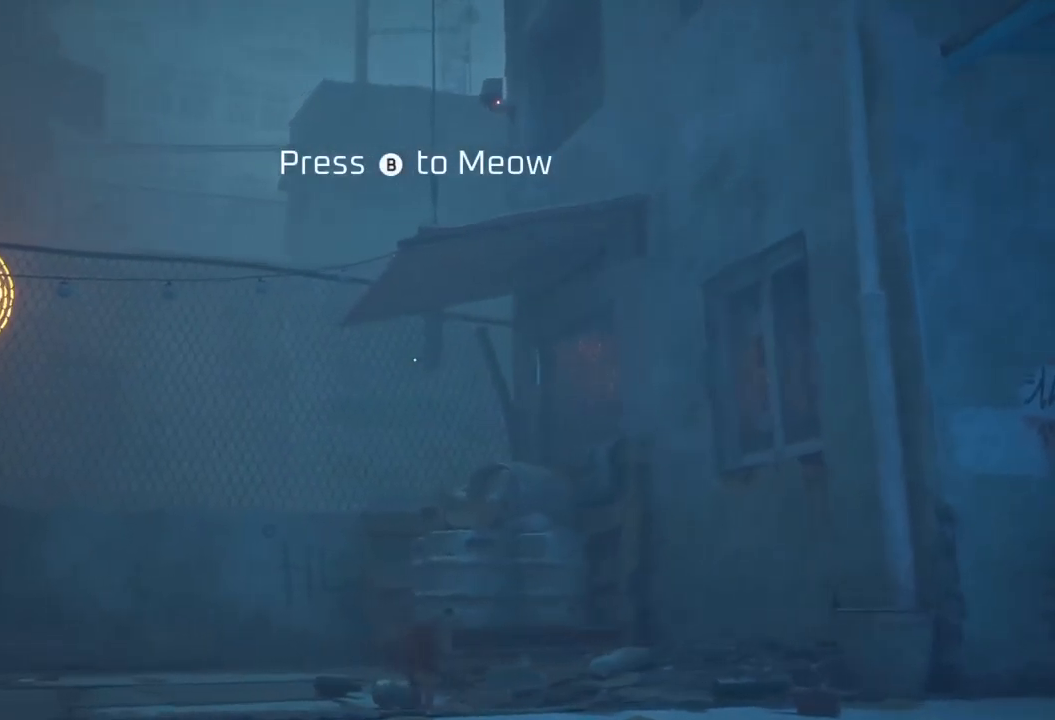
{"buttons": ["B"], "left_stick": "center", "right_stick": "center", "events": [[84, "left_stick", "center"], [367, "B", "down"]]}
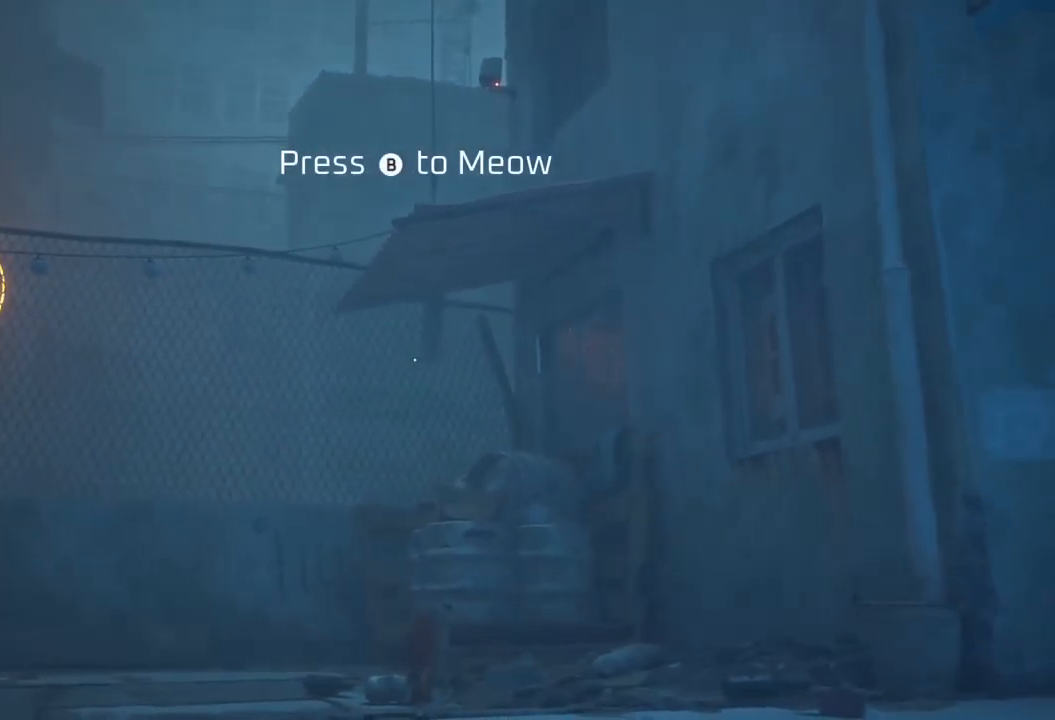
{"buttons": [], "left_stick": "center", "right_stick": "center", "events": [[467, "B", "up"]]}
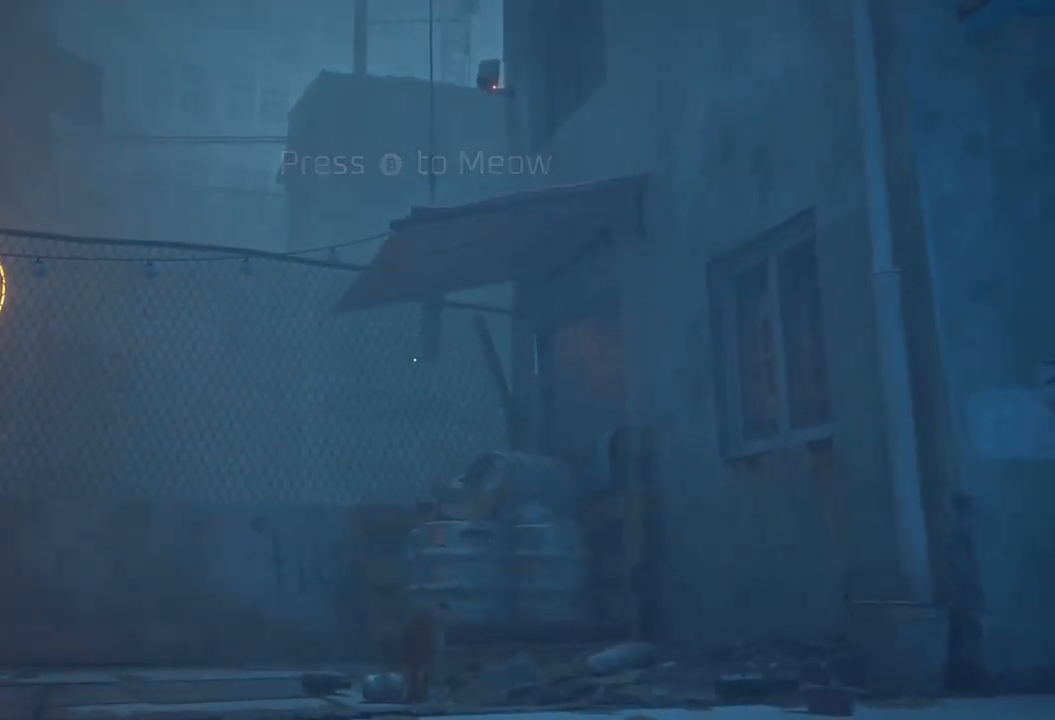
{"buttons": [], "left_stick": "center", "right_stick": "center", "events": []}
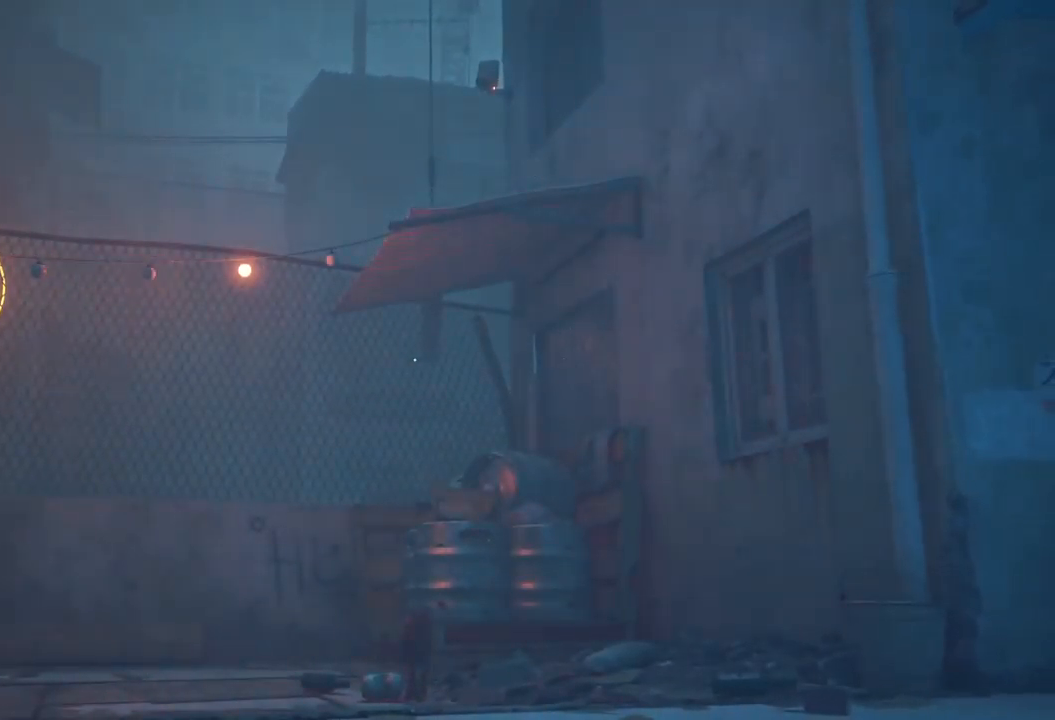
{"buttons": [], "left_stick": "left", "right_stick": "center", "events": [[34, "right_stick", "left"], [234, "right_stick", "center"], [500, "left_stick", "left"]]}
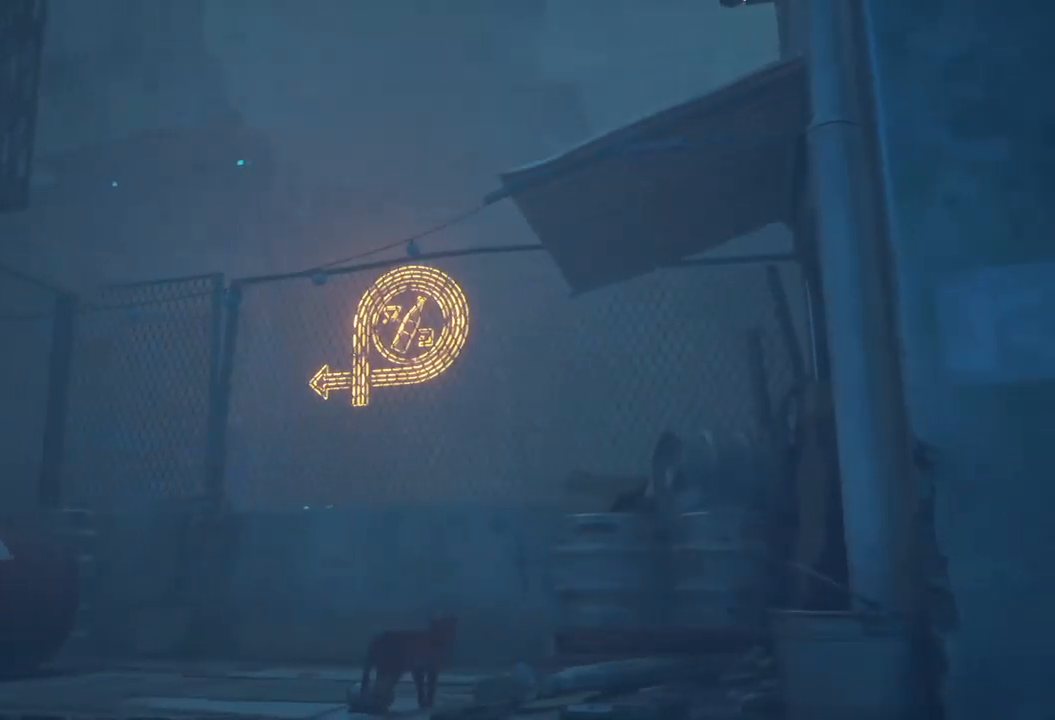
{"buttons": [], "left_stick": "left", "right_stick": "center", "events": []}
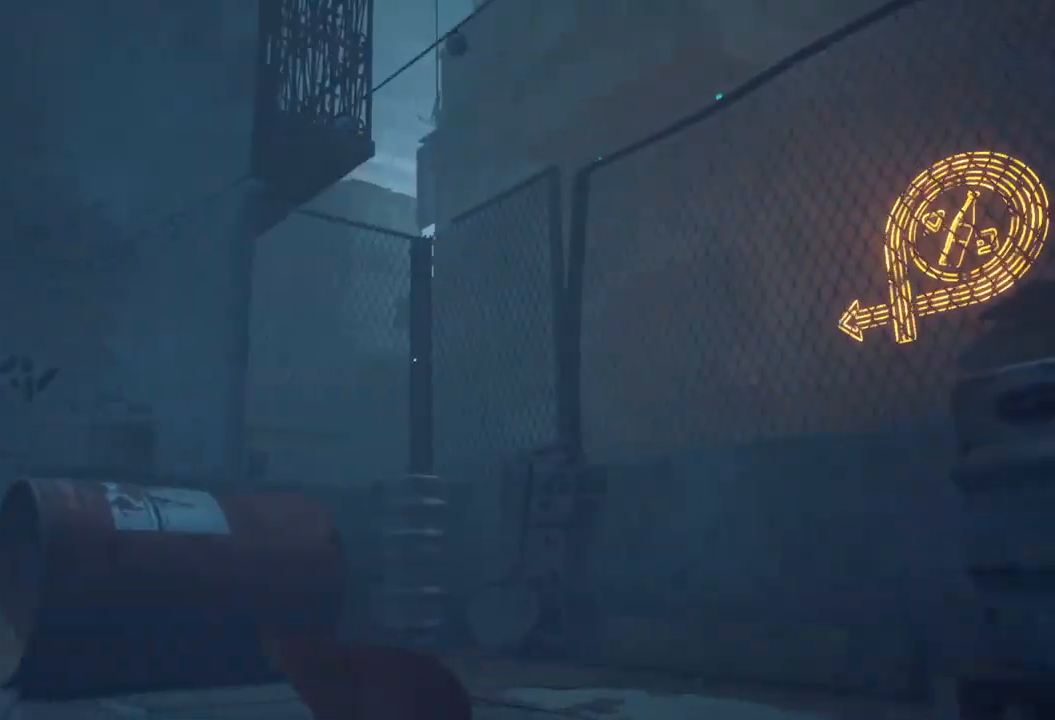
{"buttons": [], "left_stick": "left", "right_stick": "center", "events": []}